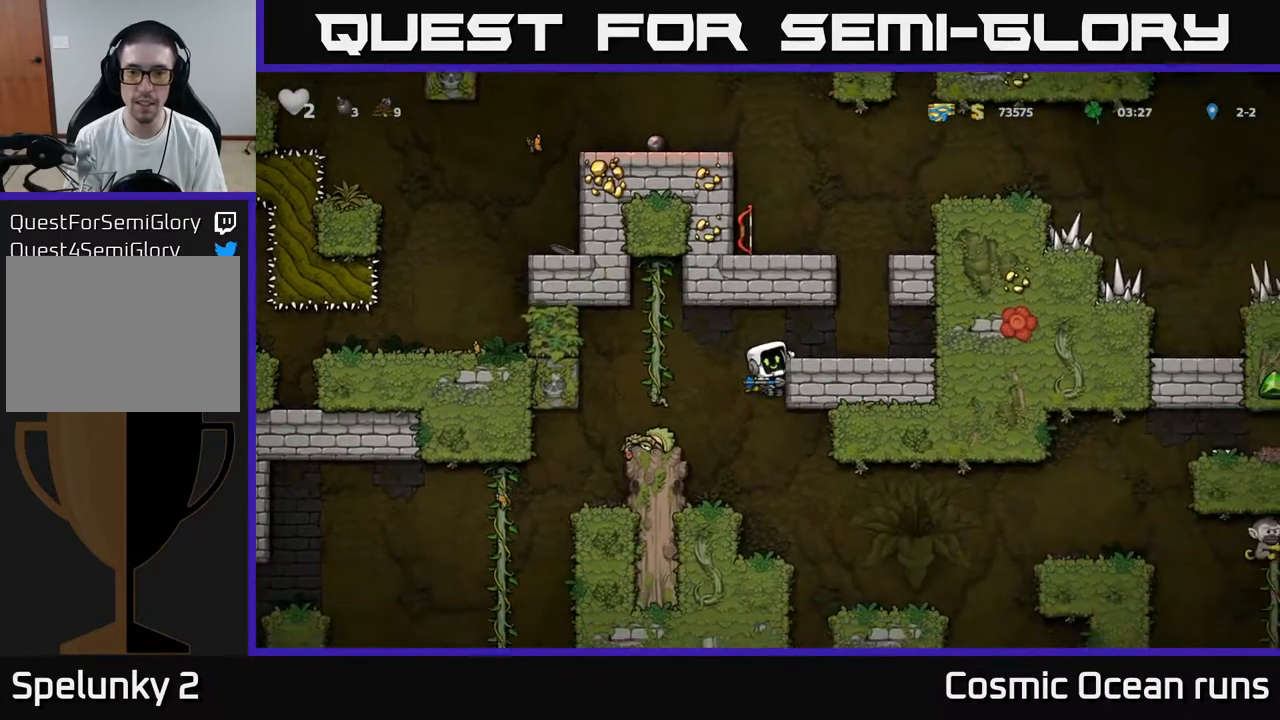
Gameplay with a controller (Xbox layout); each line is a JSON object with the inputs held at the frame after it. "events" lists button and stick changes between this image and that frame as [ms after this image, input, new state], when the widget could be followed in between.
{"buttons": [], "left_stick": "center", "right_stick": "center", "events": [[17, "A", "up"], [167, "A", "down"], [317, "A", "up"], [383, "DPAD_RIGHT", "up"]]}
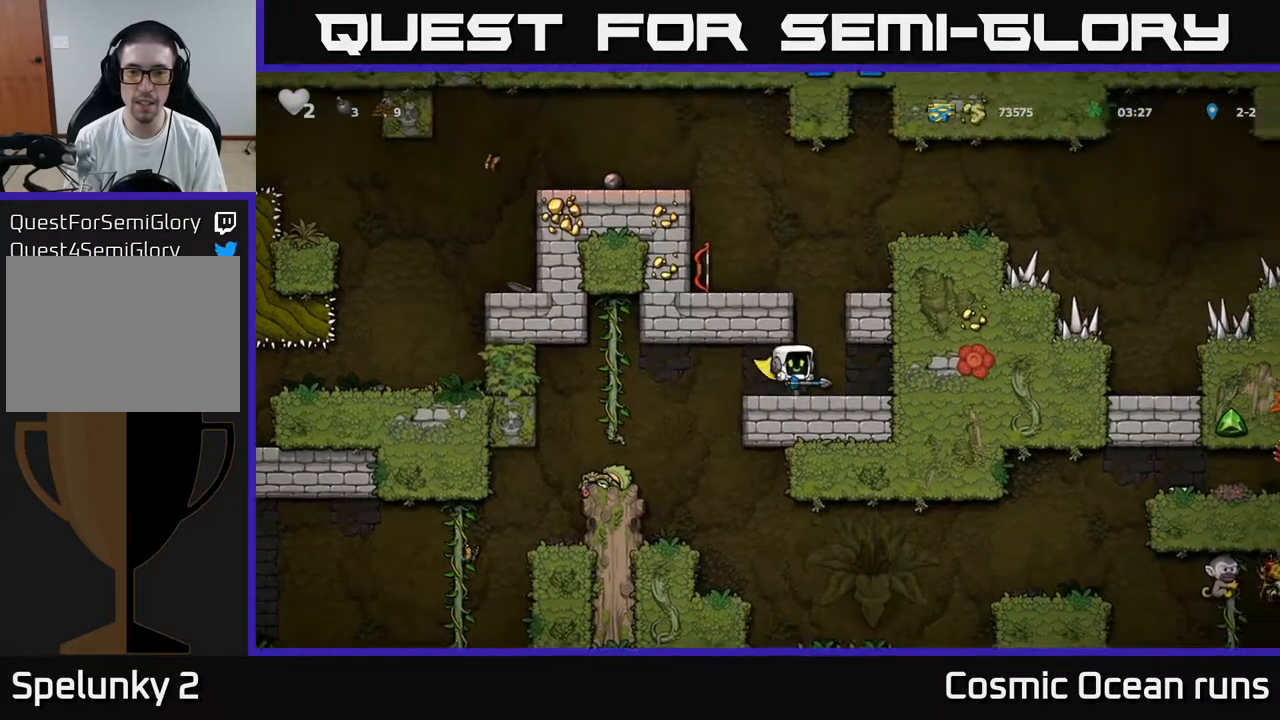
{"buttons": ["A"], "left_stick": "center", "right_stick": "center", "events": [[183, "DPAD_RIGHT", "down"], [250, "DPAD_RIGHT", "up"], [333, "A", "down"]]}
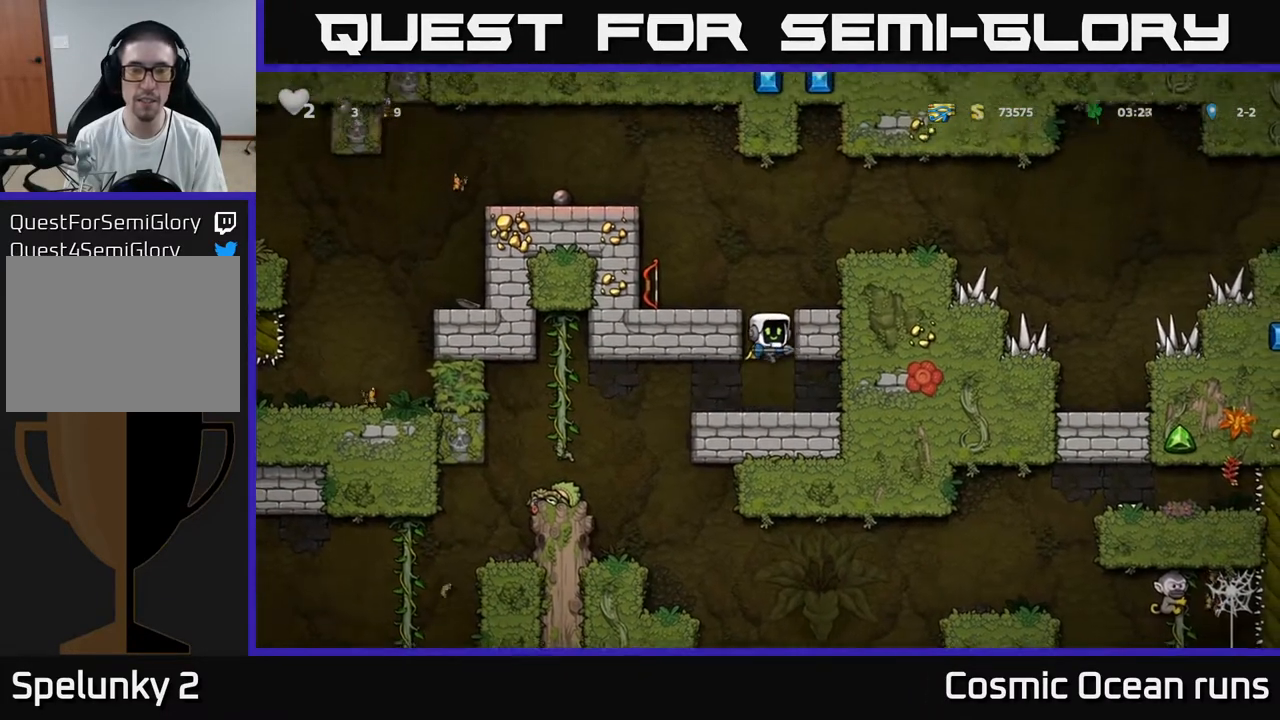
{"buttons": ["DPAD_DOWN"], "left_stick": "center", "right_stick": "center", "events": [[83, "DPAD_LEFT", "down"], [100, "A", "up"], [250, "A", "down"], [350, "A", "up"], [400, "DPAD_DOWN", "down"], [400, "DPAD_LEFT", "up"]]}
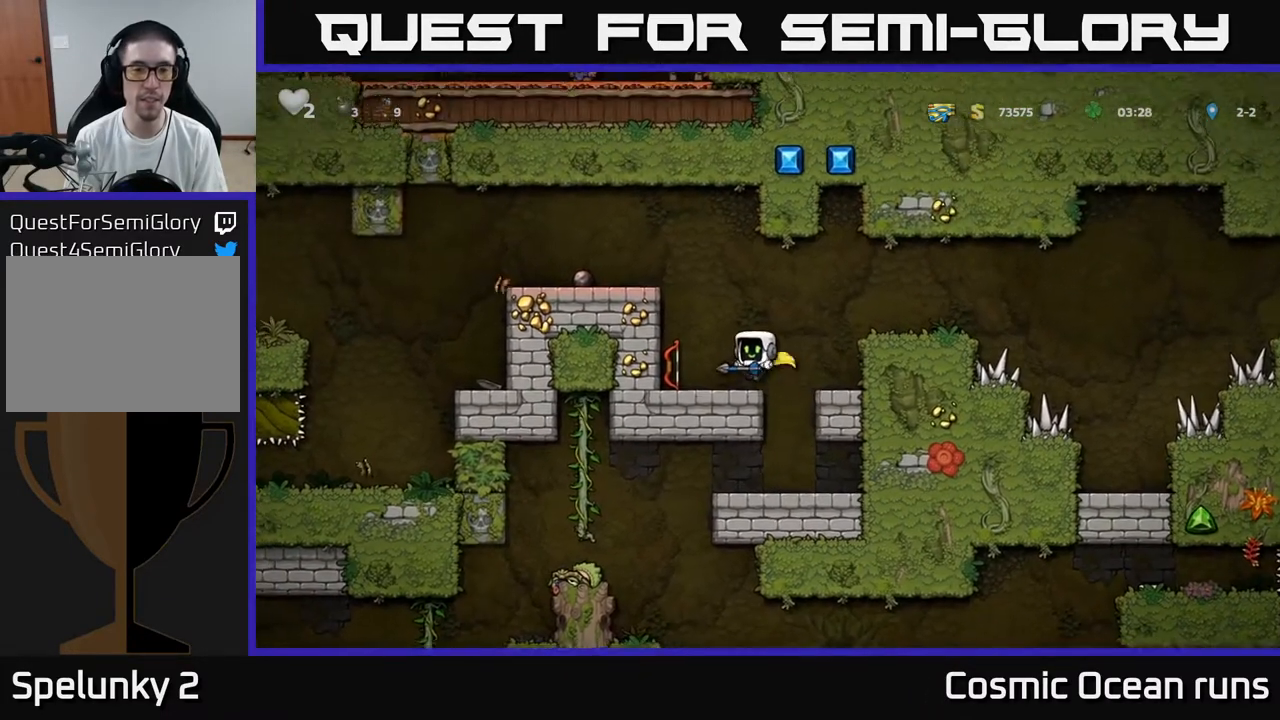
{"buttons": ["DPAD_LEFT"], "left_stick": "center", "right_stick": "center", "events": [[167, "X", "down"], [250, "X", "up"], [300, "DPAD_DOWN", "up"], [317, "DPAD_LEFT", "down"]]}
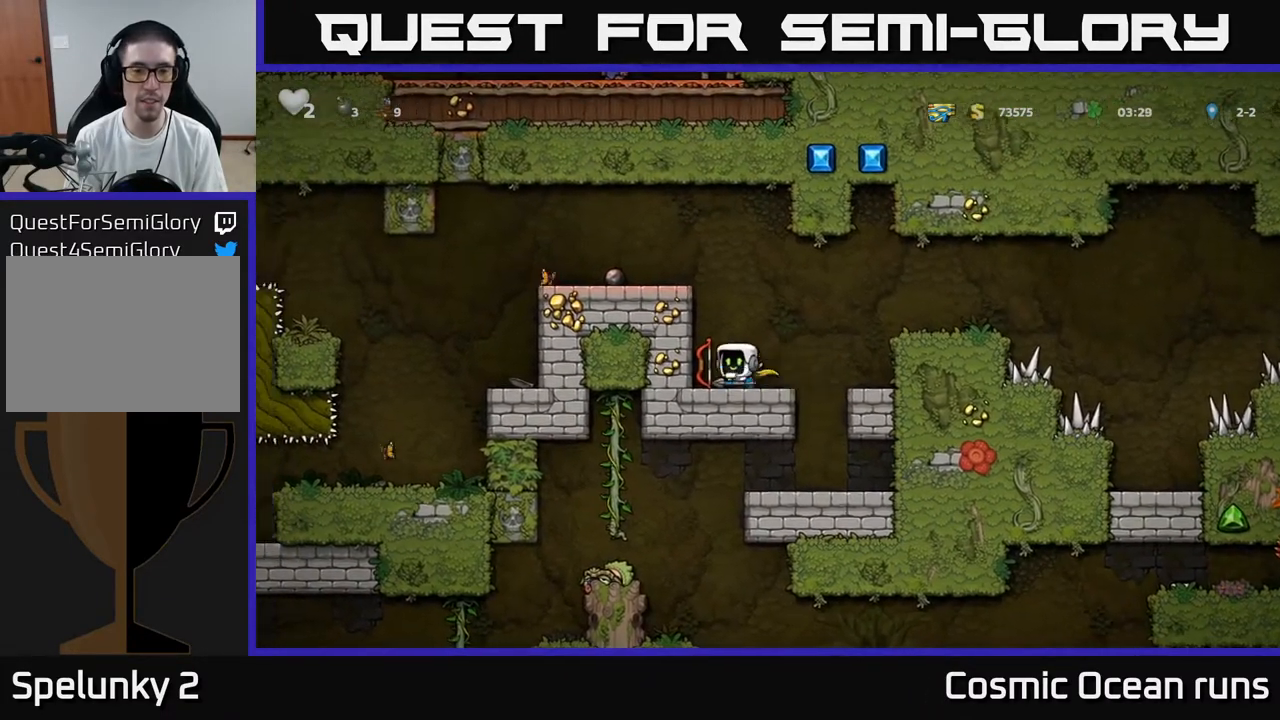
{"buttons": ["DPAD_LEFT"], "left_stick": "center", "right_stick": "center", "events": [[33, "DPAD_DOWN", "down"], [83, "DPAD_LEFT", "up"], [133, "X", "down"], [200, "X", "up"], [233, "DPAD_DOWN", "up"], [300, "DPAD_RIGHT", "down"], [417, "DPAD_RIGHT", "up"], [483, "DPAD_LEFT", "down"]]}
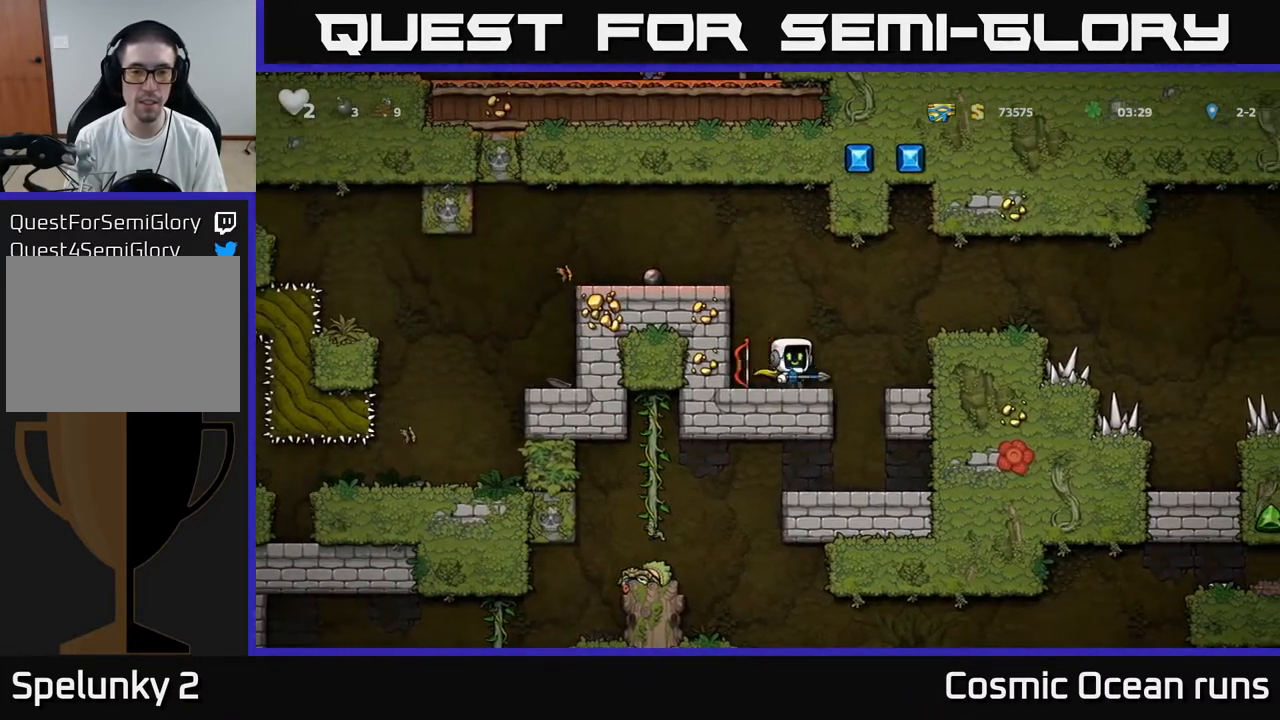
{"buttons": ["X", "DPAD_DOWN"], "left_stick": "center", "right_stick": "center", "events": [[100, "DPAD_LEFT", "up"], [233, "DPAD_RIGHT", "down"], [350, "DPAD_DOWN", "down"], [367, "DPAD_RIGHT", "up"], [467, "X", "down"]]}
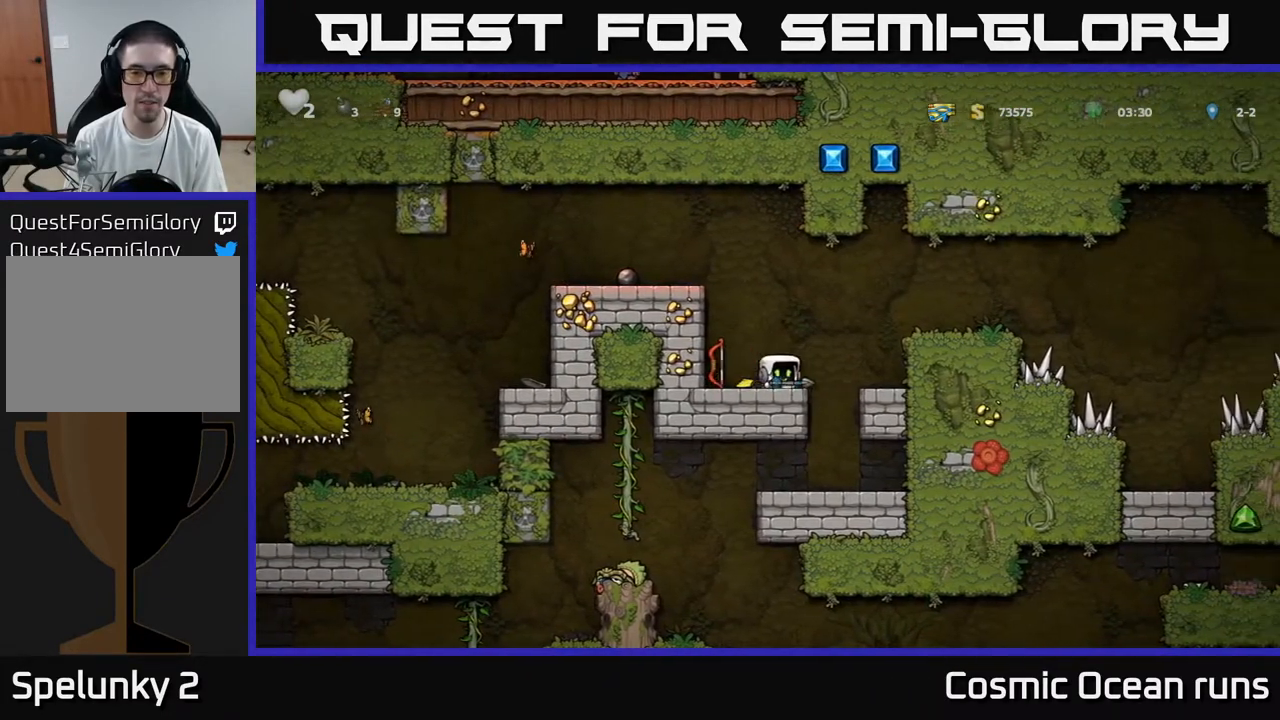
{"buttons": ["DPAD_DOWN"], "left_stick": "center", "right_stick": "center", "events": [[67, "X", "up"], [167, "DPAD_DOWN", "up"], [183, "DPAD_LEFT", "down"], [317, "DPAD_DOWN", "down"], [383, "DPAD_LEFT", "up"], [417, "X", "down"], [500, "X", "up"]]}
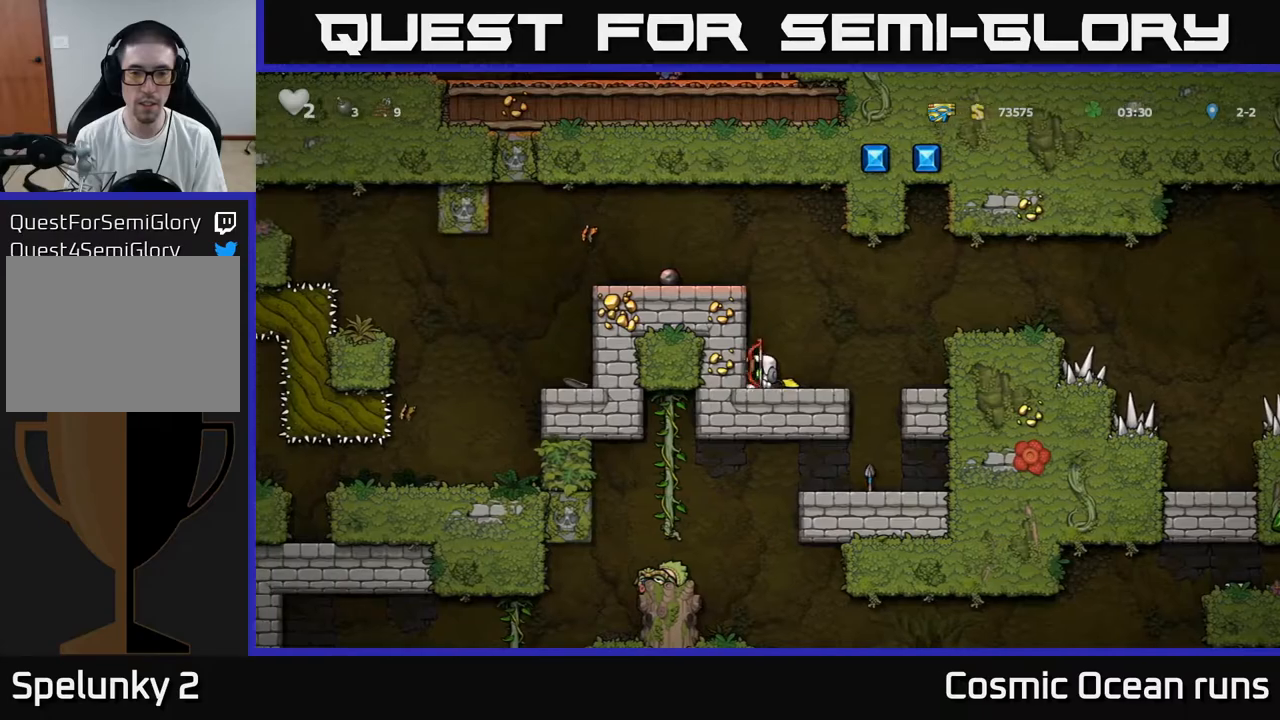
{"buttons": [], "left_stick": "center", "right_stick": "center", "events": [[17, "DPAD_DOWN", "up"], [17, "DPAD_RIGHT", "down"], [267, "DPAD_RIGHT", "up"]]}
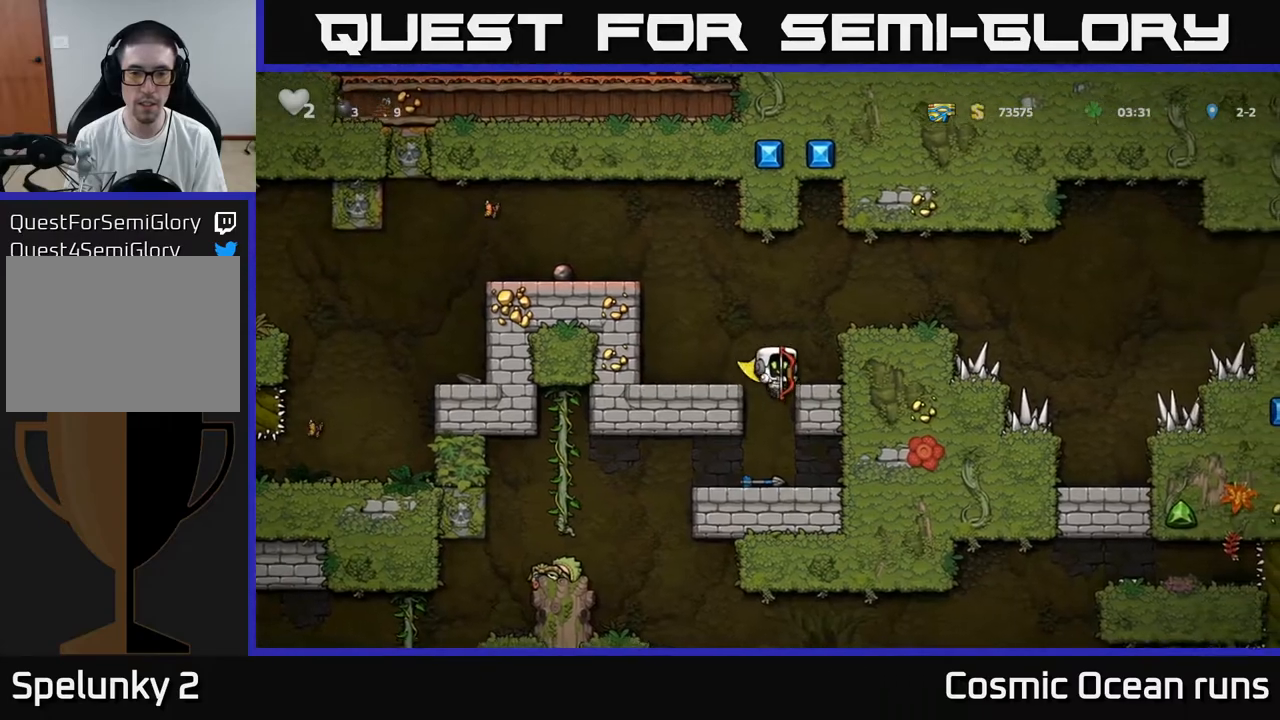
{"buttons": ["DPAD_LEFT"], "left_stick": "center", "right_stick": "center", "events": [[17, "DPAD_LEFT", "down"], [83, "DPAD_LEFT", "up"], [400, "DPAD_DOWN", "down"], [450, "DPAD_DOWN", "up"], [500, "DPAD_LEFT", "down"]]}
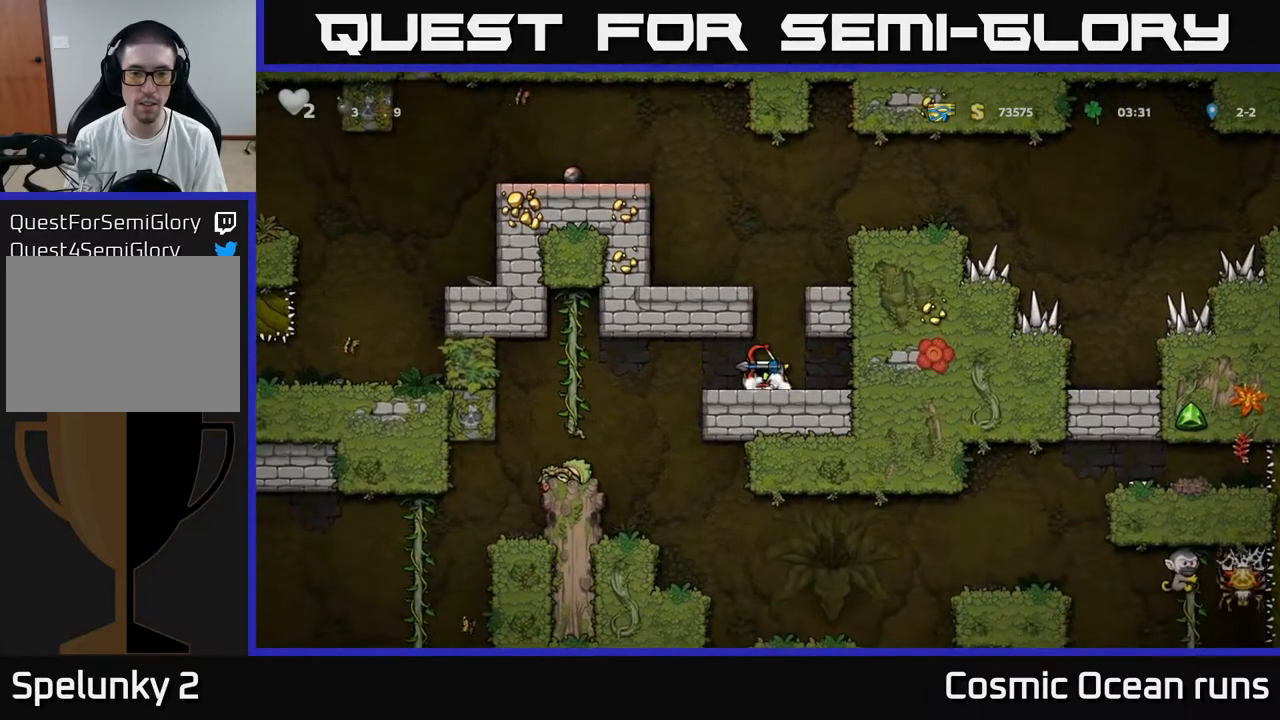
{"buttons": [], "left_stick": "center", "right_stick": "center", "events": [[300, "DPAD_LEFT", "up"]]}
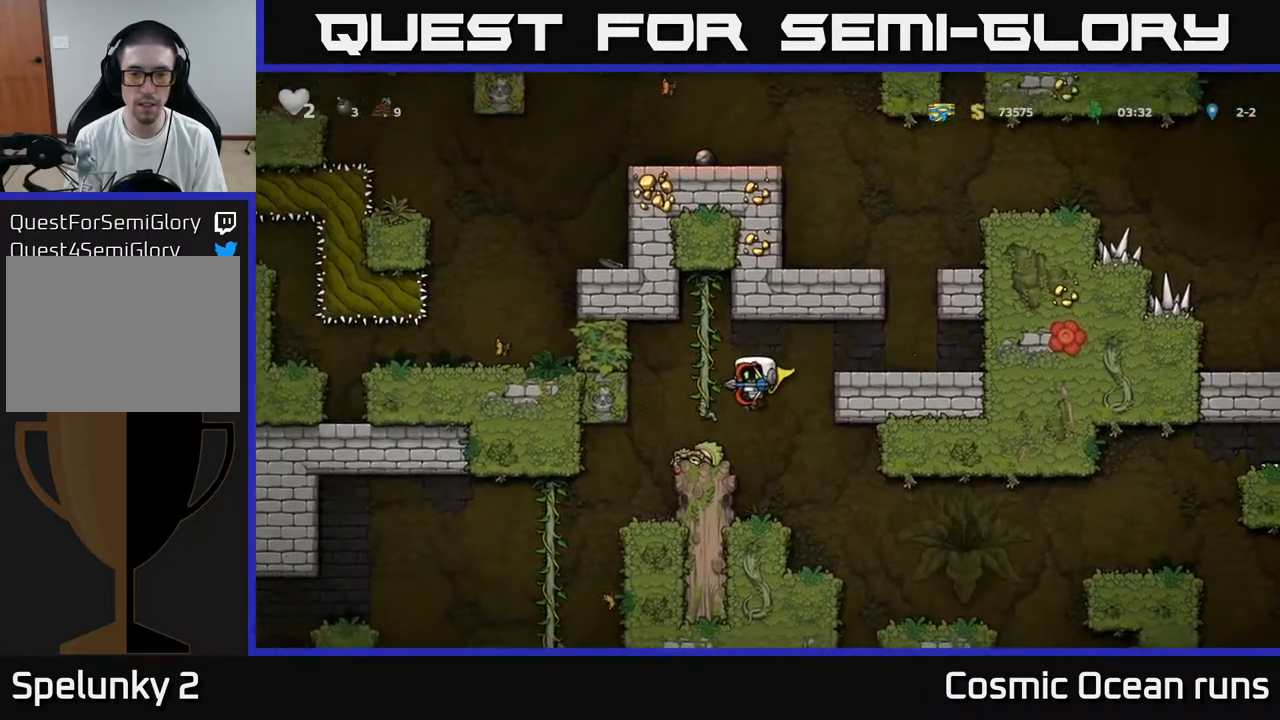
{"buttons": [], "left_stick": "center", "right_stick": "center", "events": [[150, "DPAD_RIGHT", "down"], [250, "DPAD_RIGHT", "up"]]}
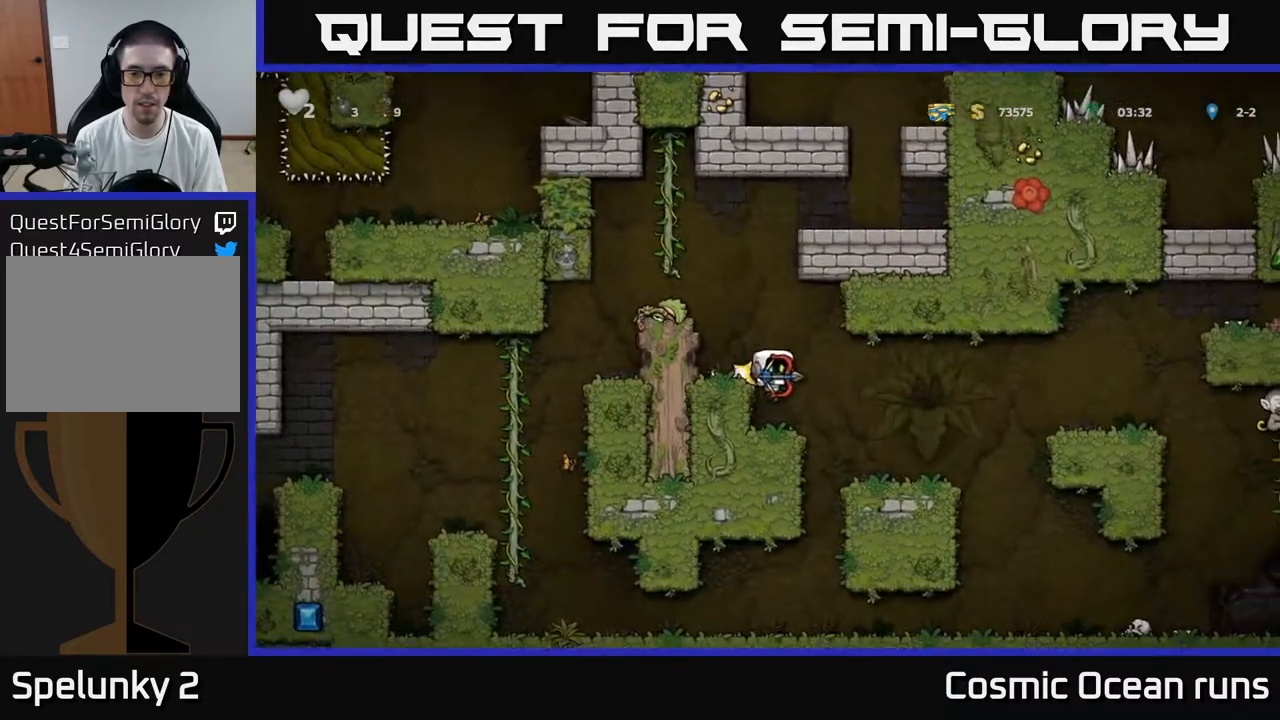
{"buttons": [], "left_stick": "center", "right_stick": "center", "events": [[117, "DPAD_RIGHT", "down"], [433, "DPAD_RIGHT", "up"]]}
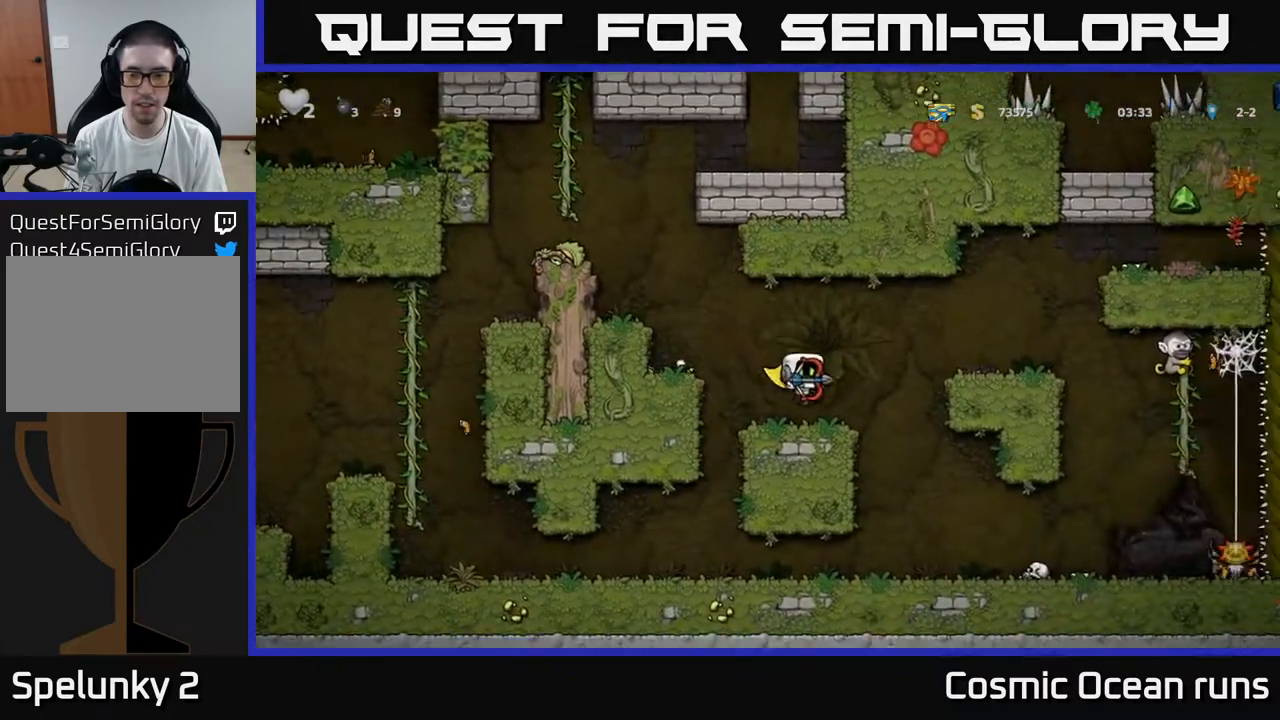
{"buttons": [], "left_stick": "center", "right_stick": "center", "events": [[117, "DPAD_RIGHT", "down"], [183, "A", "down"], [350, "A", "up"], [467, "DPAD_RIGHT", "up"]]}
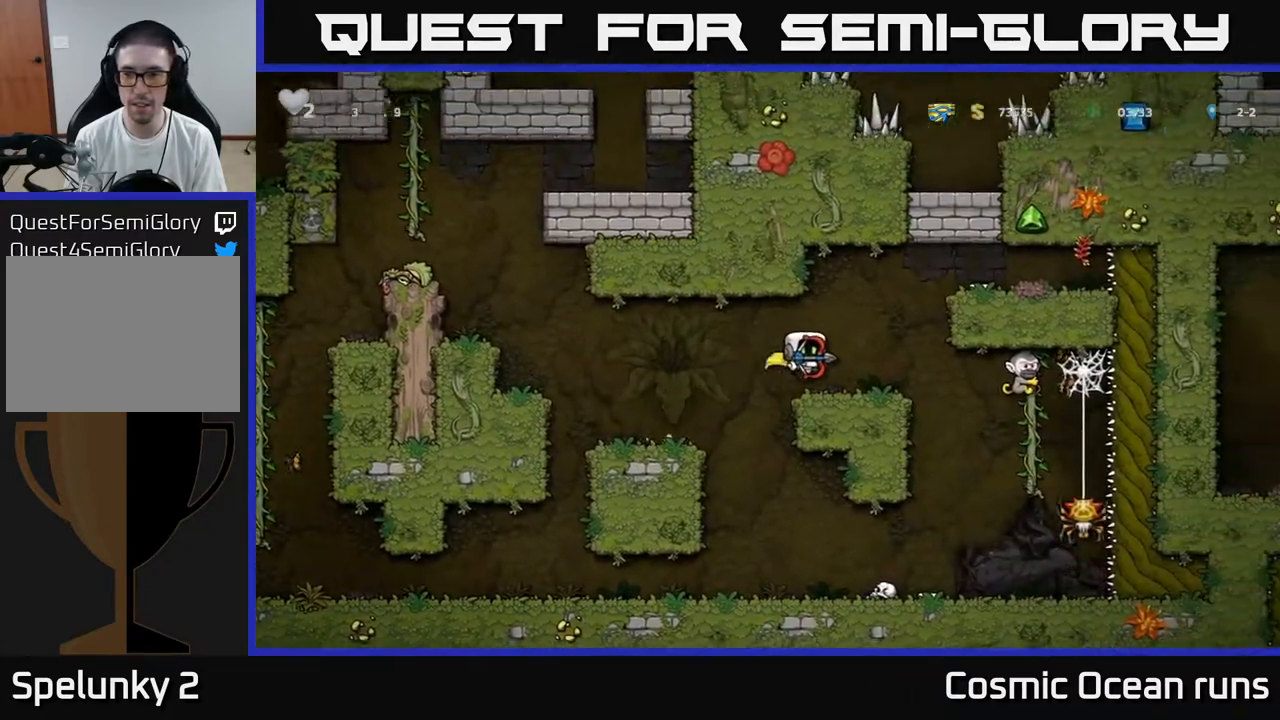
{"buttons": [], "left_stick": "center", "right_stick": "center", "events": []}
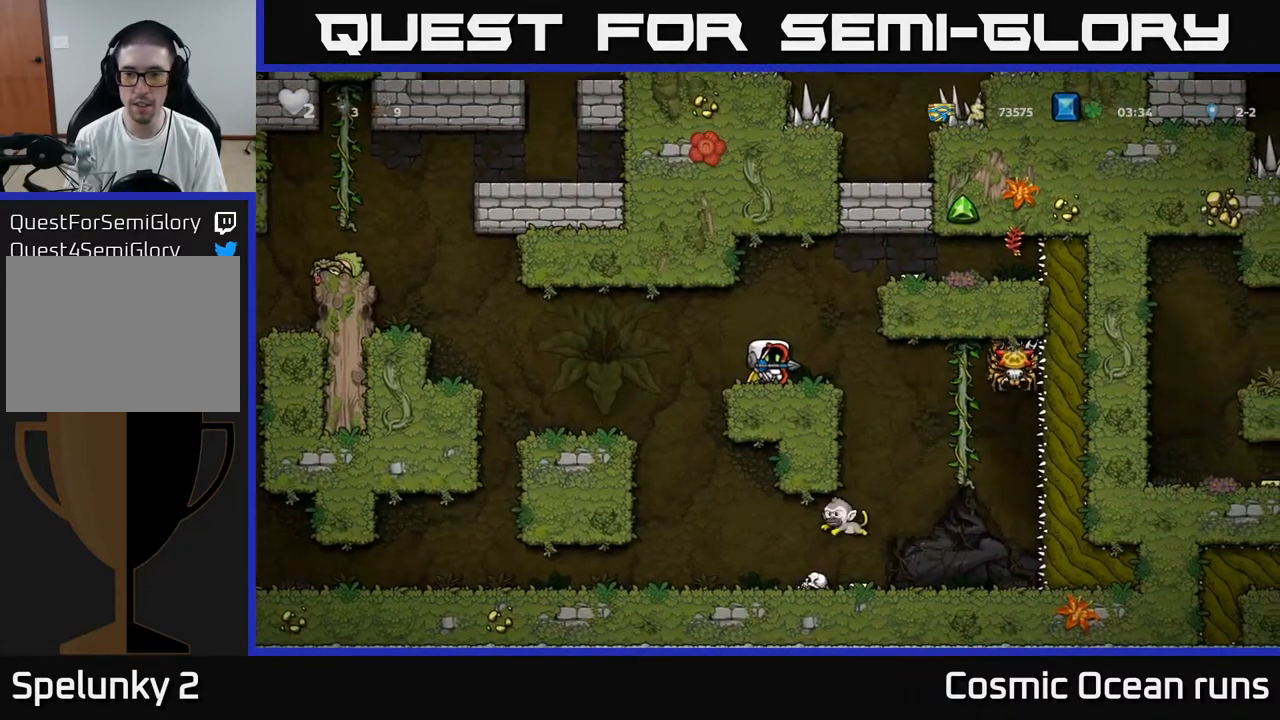
{"buttons": ["DPAD_LEFT"], "left_stick": "center", "right_stick": "center", "events": [[483, "DPAD_LEFT", "down"]]}
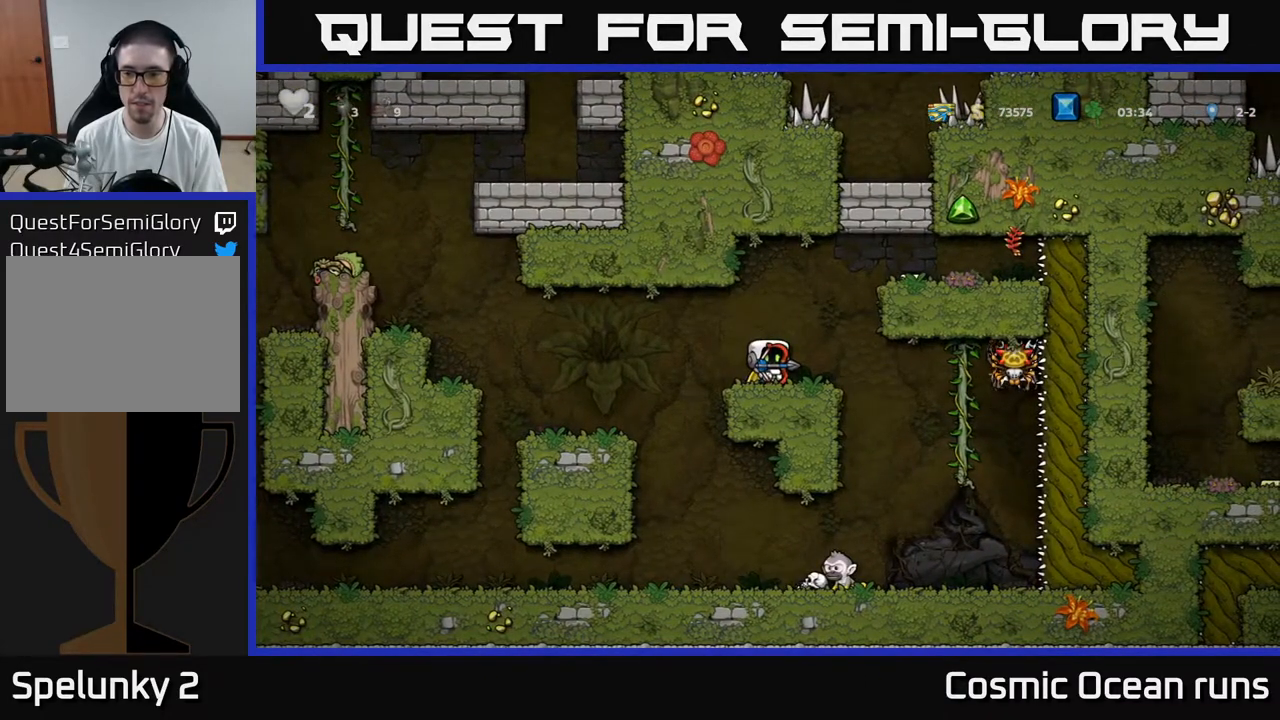
{"buttons": ["A", "DPAD_LEFT"], "left_stick": "center", "right_stick": "center", "events": [[183, "A", "down"], [300, "A", "up"], [383, "A", "down"]]}
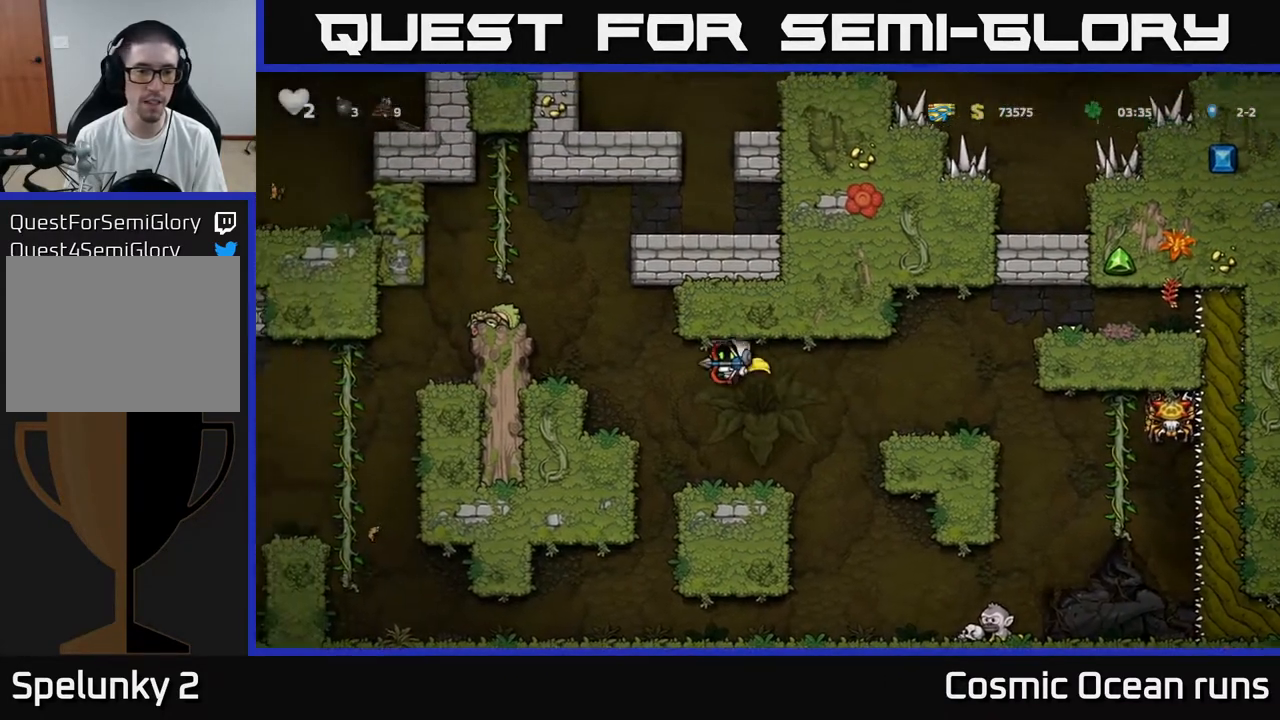
{"buttons": ["A", "DPAD_LEFT"], "left_stick": "center", "right_stick": "center", "events": [[317, "A", "up"], [450, "A", "down"]]}
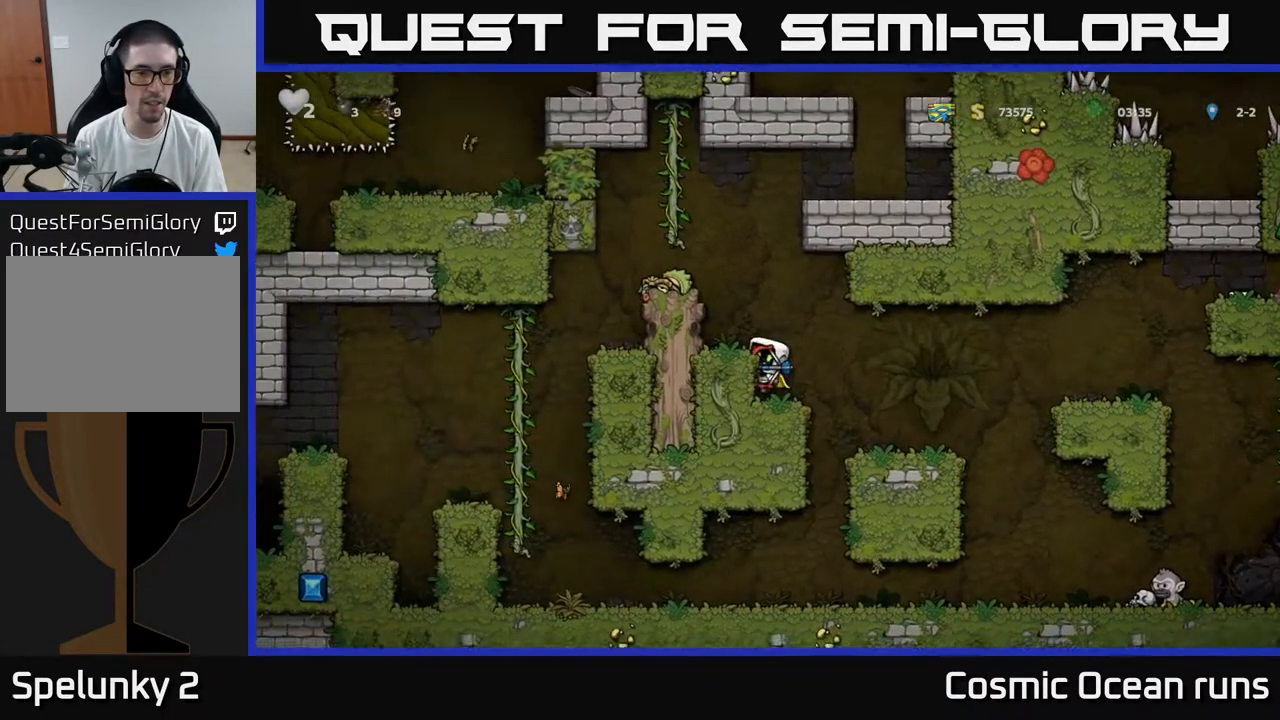
{"buttons": ["DPAD_LEFT"], "left_stick": "center", "right_stick": "center", "events": [[117, "A", "up"], [317, "A", "down"], [400, "A", "up"]]}
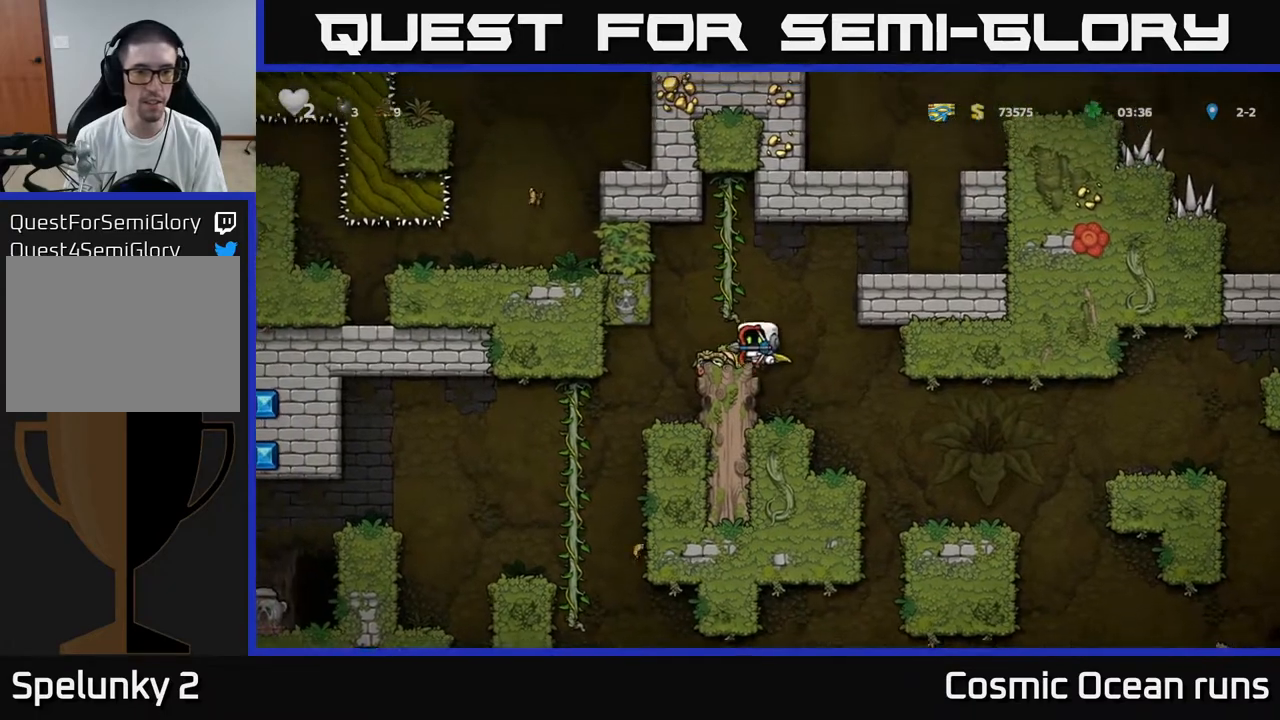
{"buttons": [], "left_stick": "center", "right_stick": "center", "events": [[17, "DPAD_LEFT", "up"], [233, "DPAD_LEFT", "down"], [417, "DPAD_LEFT", "up"]]}
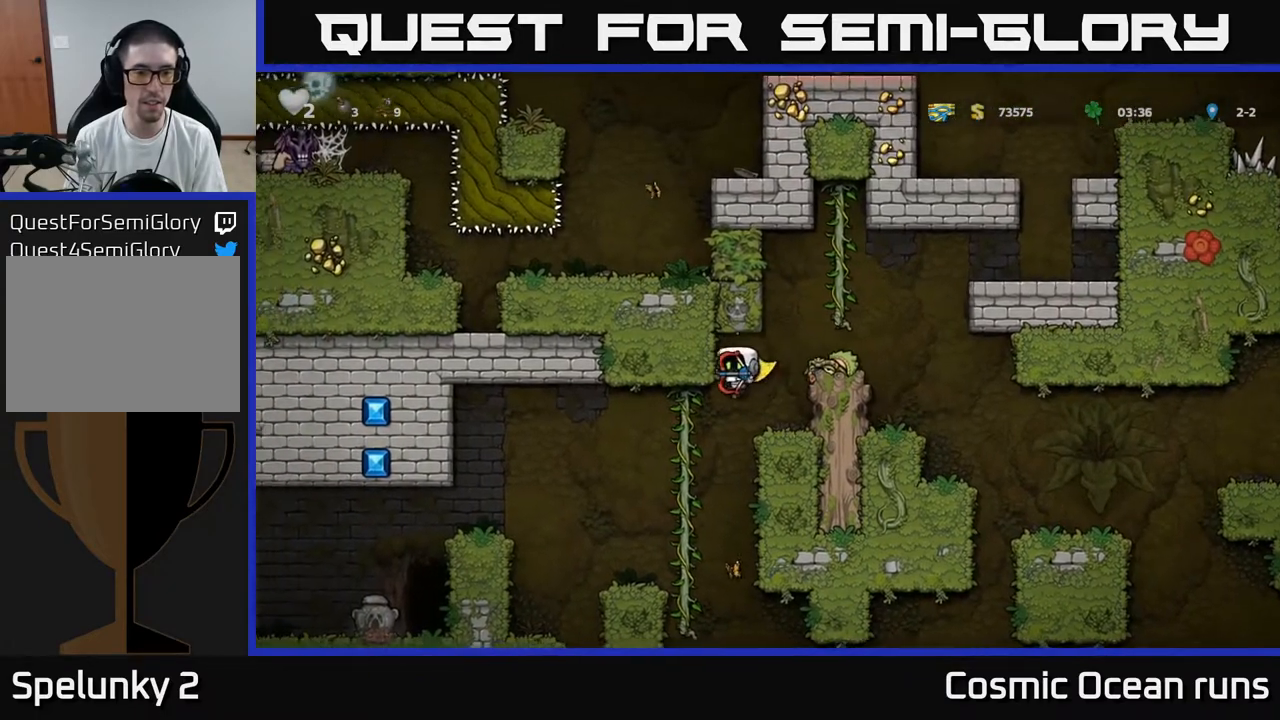
{"buttons": ["A", "DPAD_LEFT"], "left_stick": "center", "right_stick": "center", "events": [[83, "DPAD_LEFT", "down"], [400, "A", "down"]]}
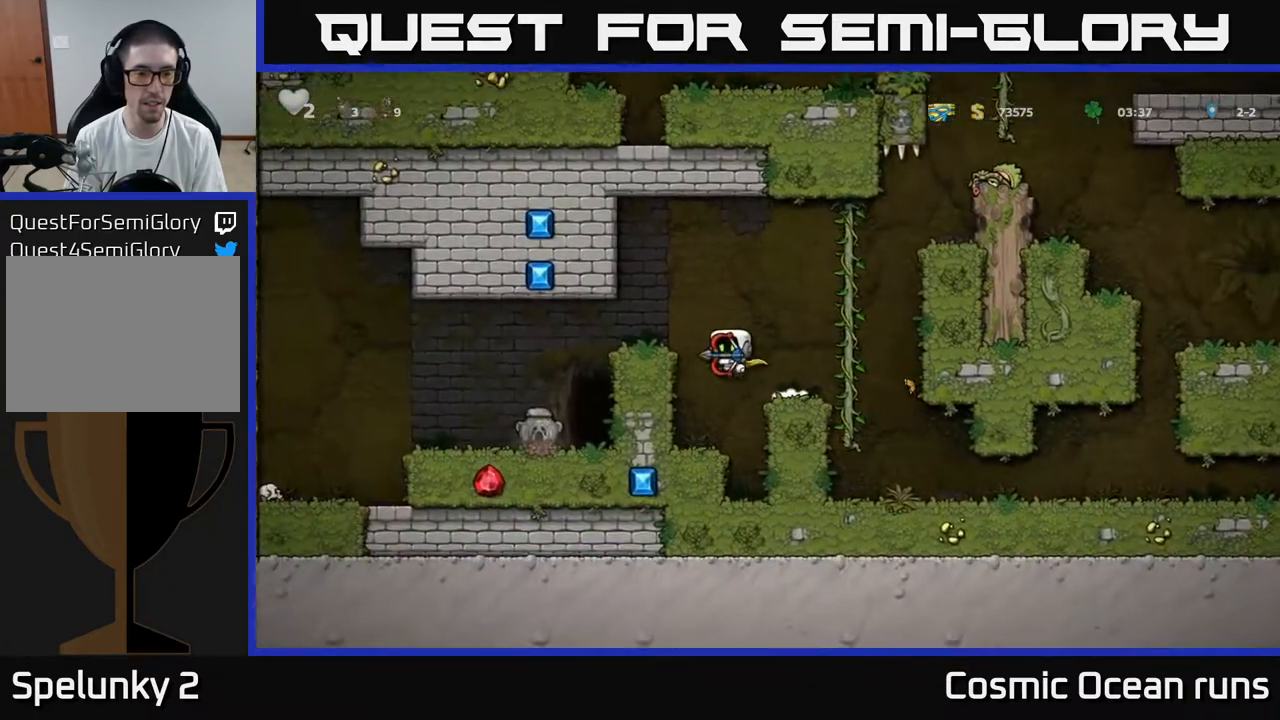
{"buttons": ["DPAD_LEFT"], "left_stick": "center", "right_stick": "center", "events": [[117, "A", "up"]]}
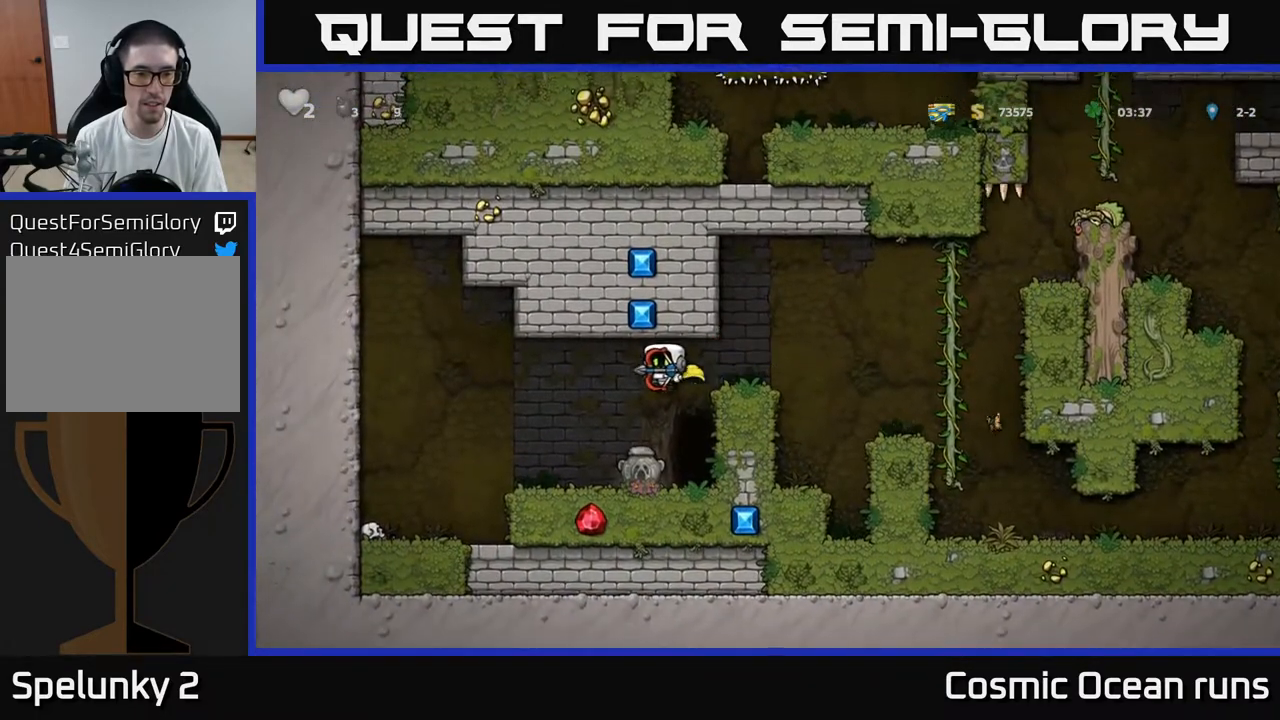
{"buttons": [], "left_stick": "center", "right_stick": "center", "events": [[200, "DPAD_LEFT", "up"], [250, "DPAD_RIGHT", "down"], [350, "DPAD_RIGHT", "up"], [400, "X", "down"], [500, "X", "up"]]}
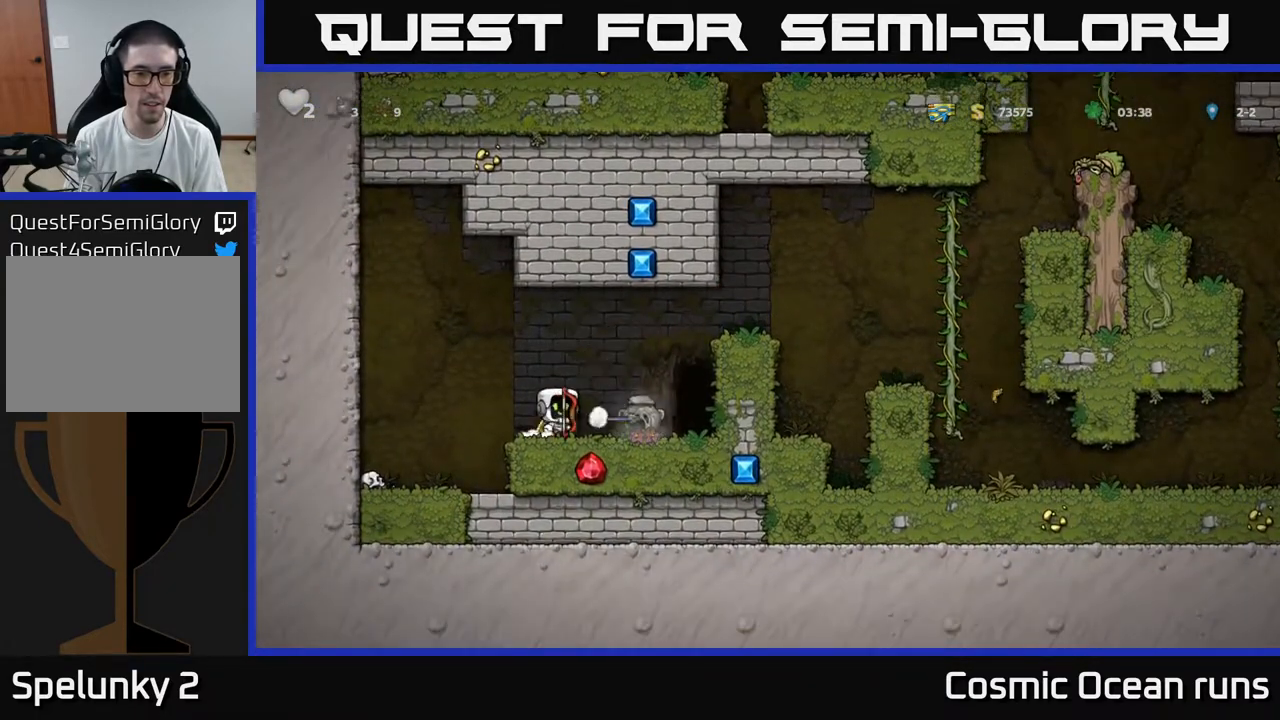
{"buttons": ["DPAD_RIGHT"], "left_stick": "center", "right_stick": "center", "events": [[500, "DPAD_RIGHT", "down"]]}
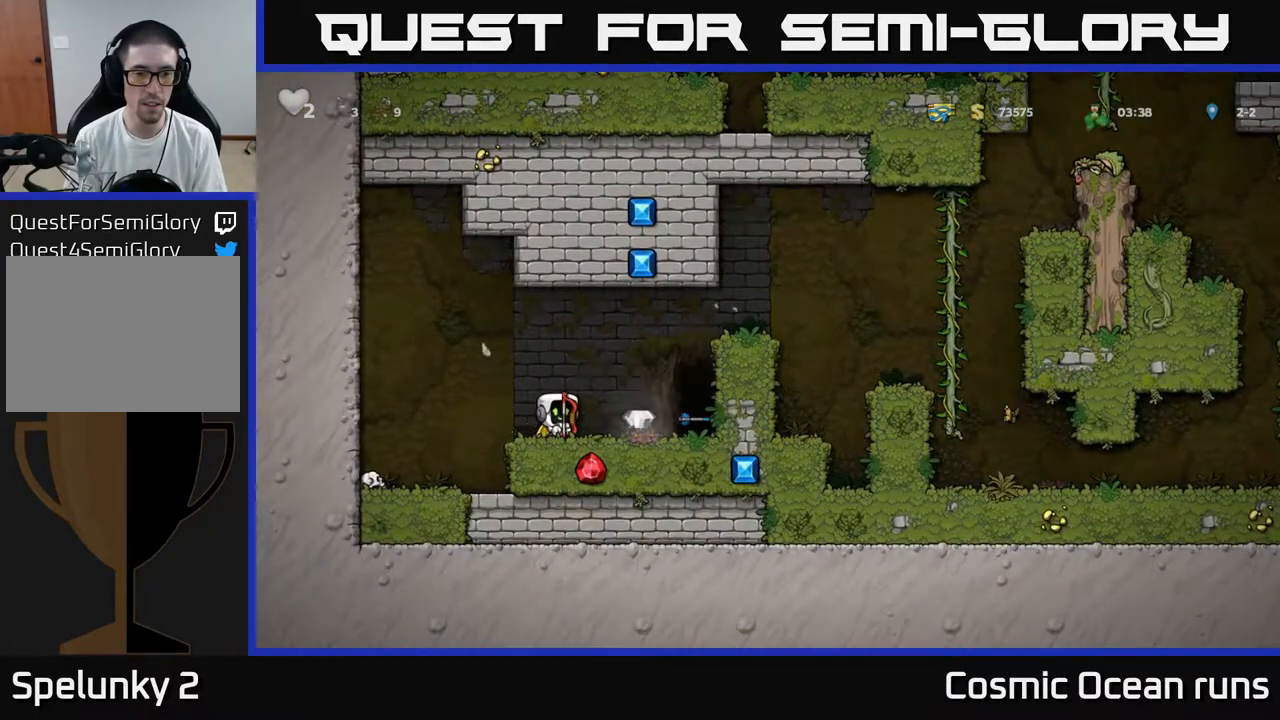
{"buttons": [], "left_stick": "center", "right_stick": "center", "events": [[367, "DPAD_RIGHT", "up"]]}
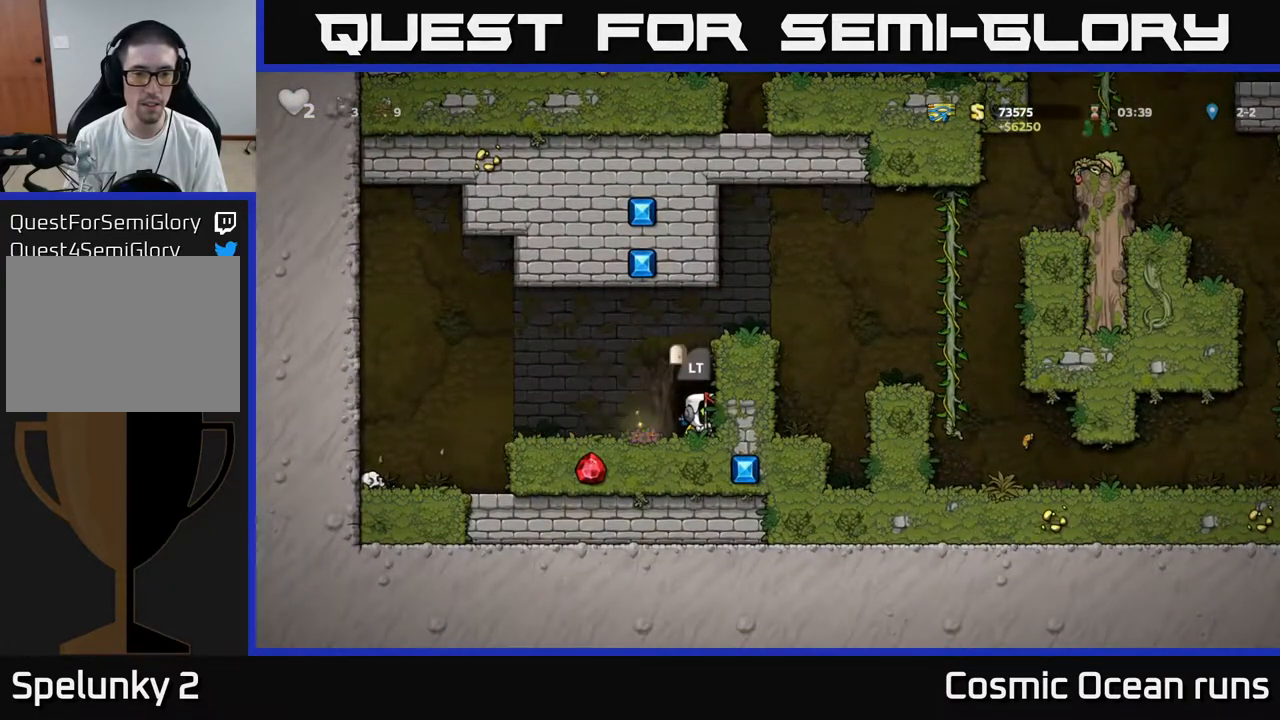
{"buttons": [], "left_stick": "center", "right_stick": "center", "events": []}
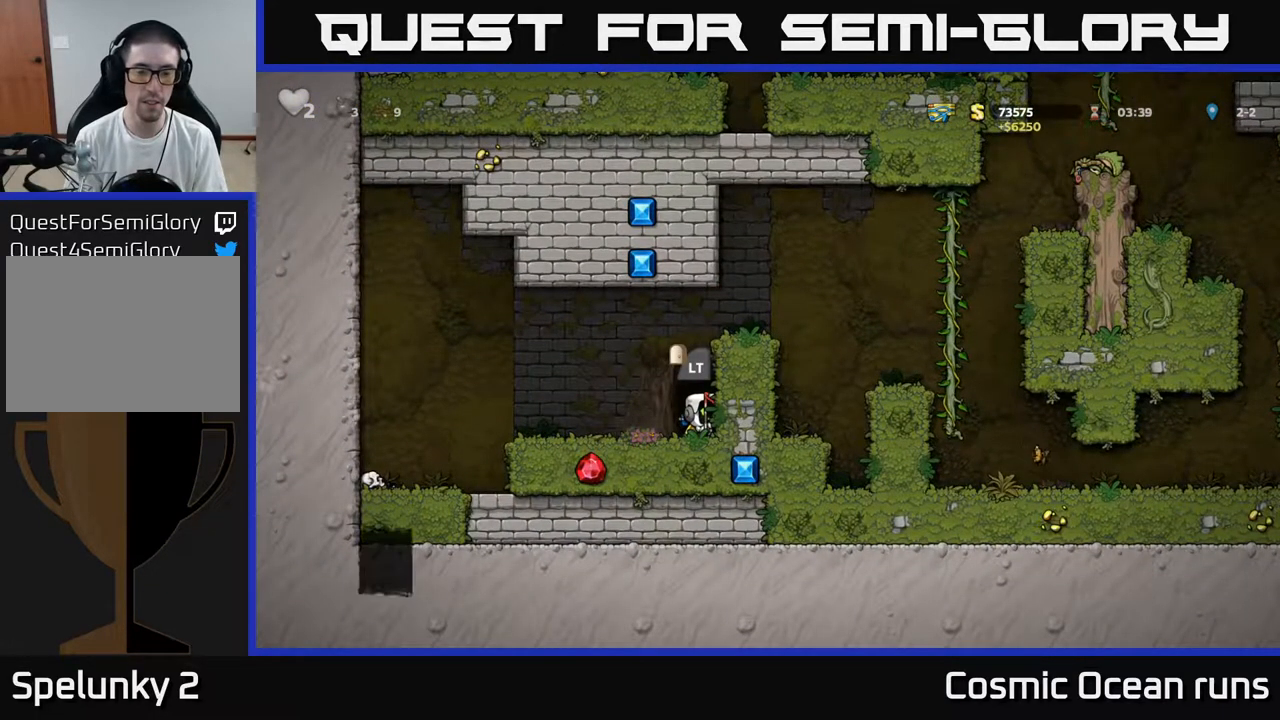
{"buttons": [], "left_stick": "center", "right_stick": "center", "events": []}
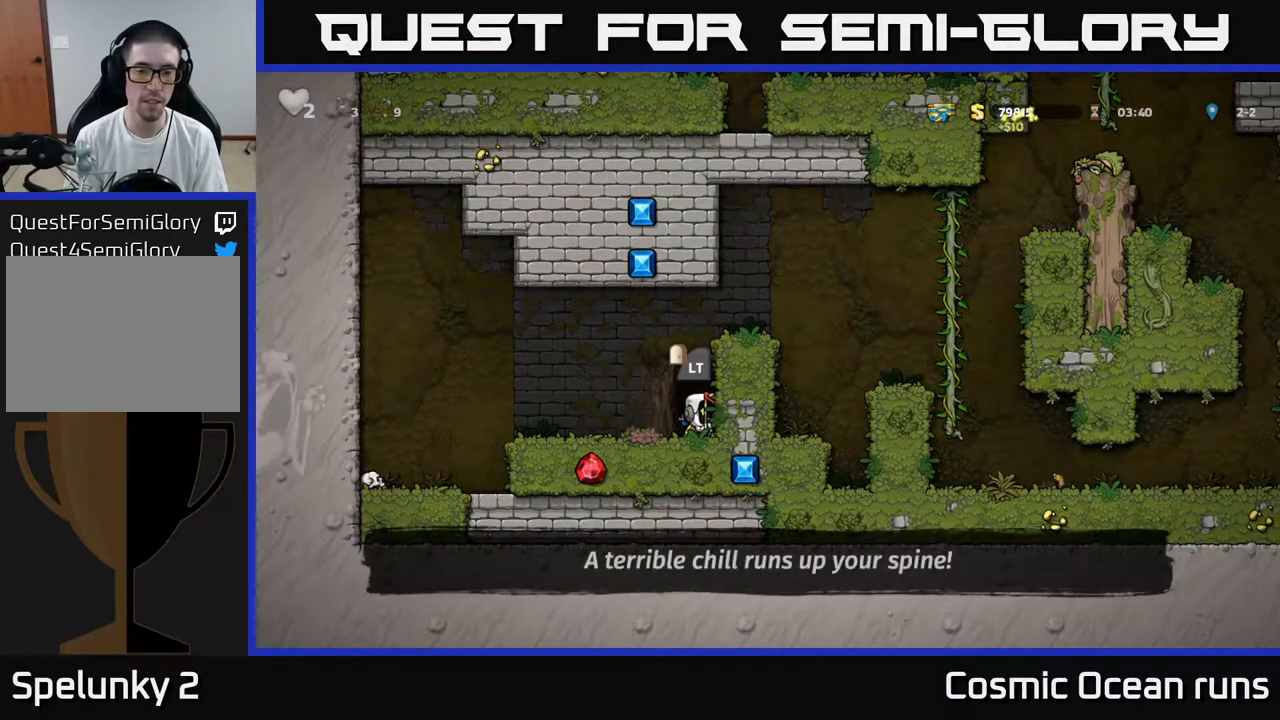
{"buttons": [], "left_stick": "center", "right_stick": "center", "events": []}
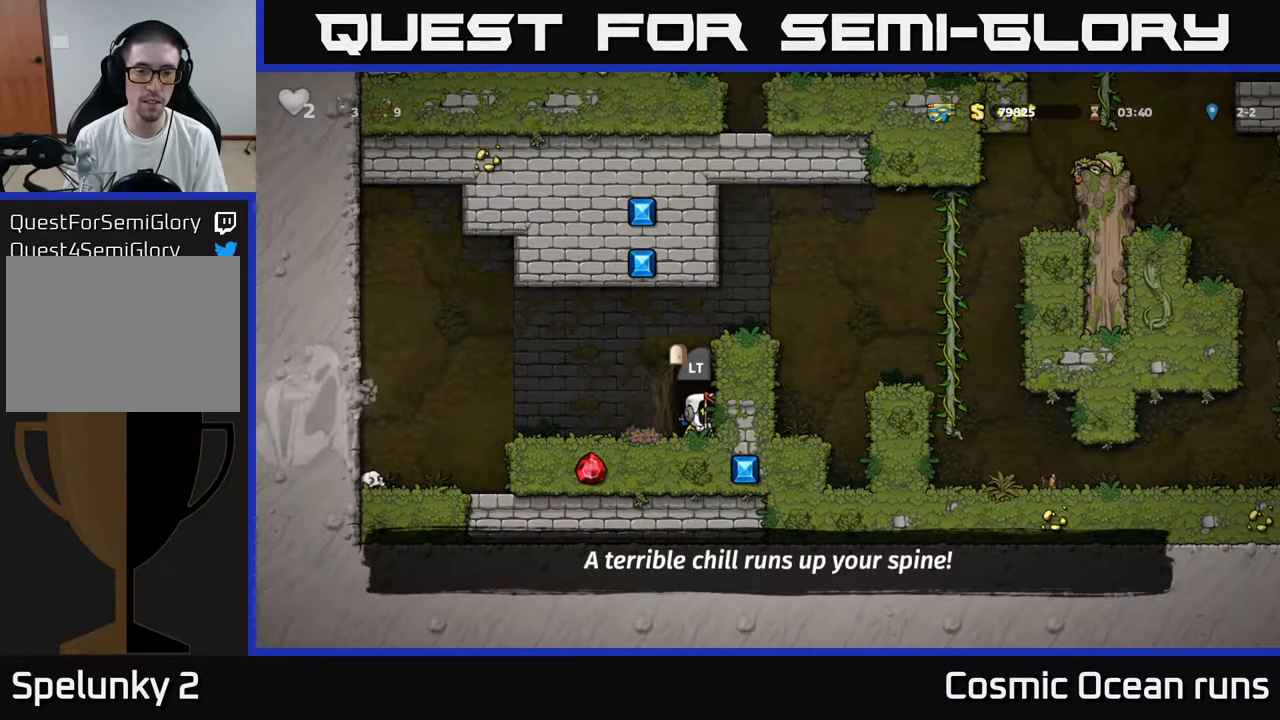
{"buttons": [], "left_stick": "center", "right_stick": "center", "events": [[200, "DPAD_LEFT", "down"], [267, "DPAD_LEFT", "up"]]}
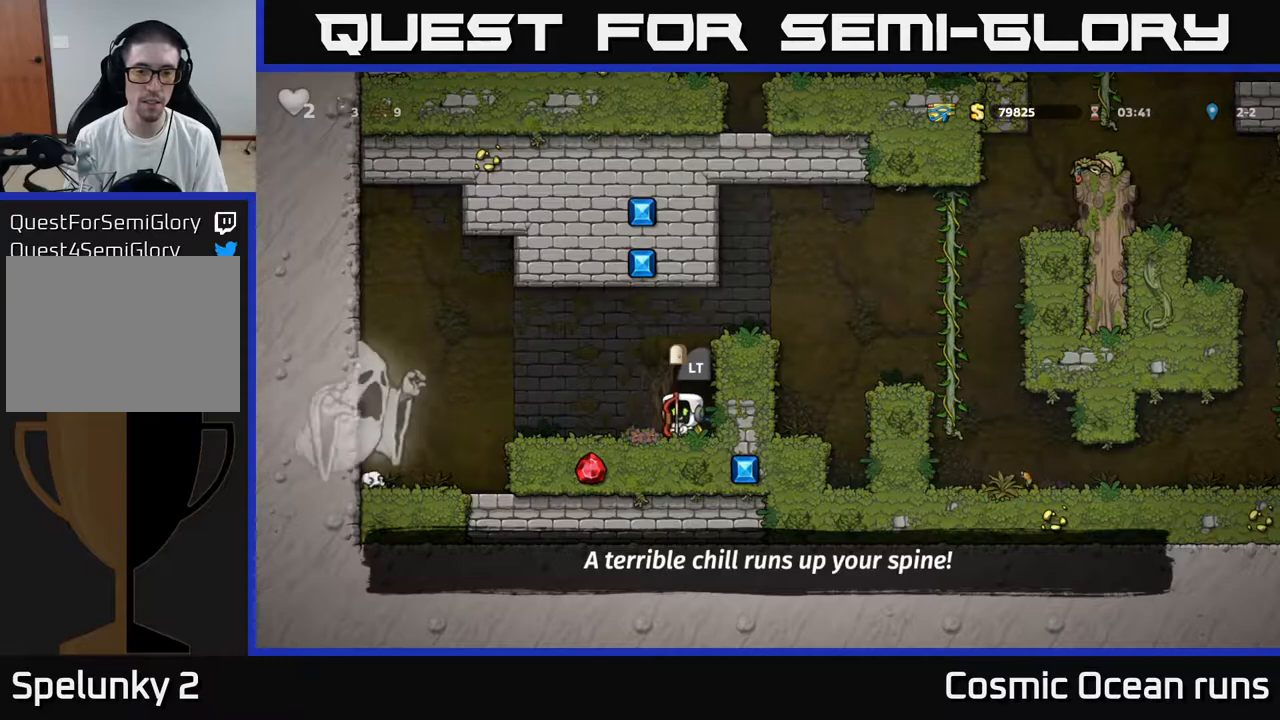
{"buttons": [], "left_stick": "center", "right_stick": "center", "events": [[133, "DPAD_RIGHT", "down"], [217, "DPAD_RIGHT", "up"]]}
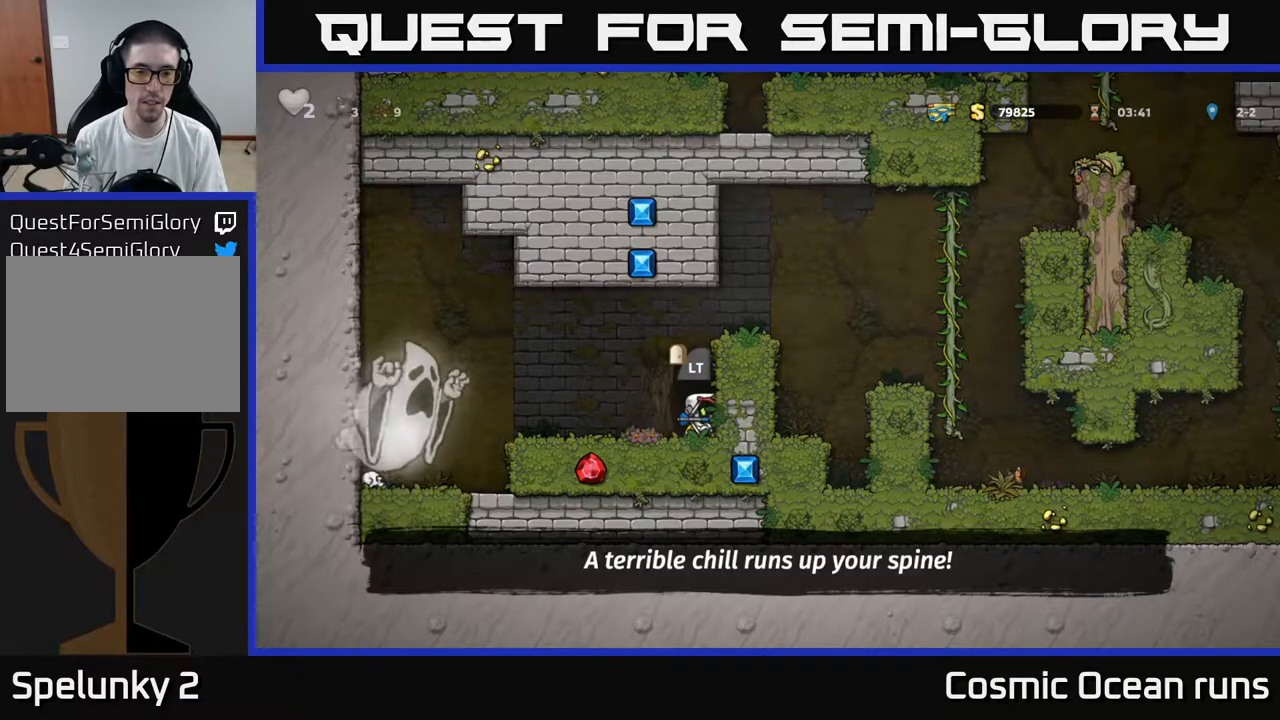
{"buttons": [], "left_stick": "center", "right_stick": "center", "events": [[67, "L2", "down"], [150, "L2", "up"]]}